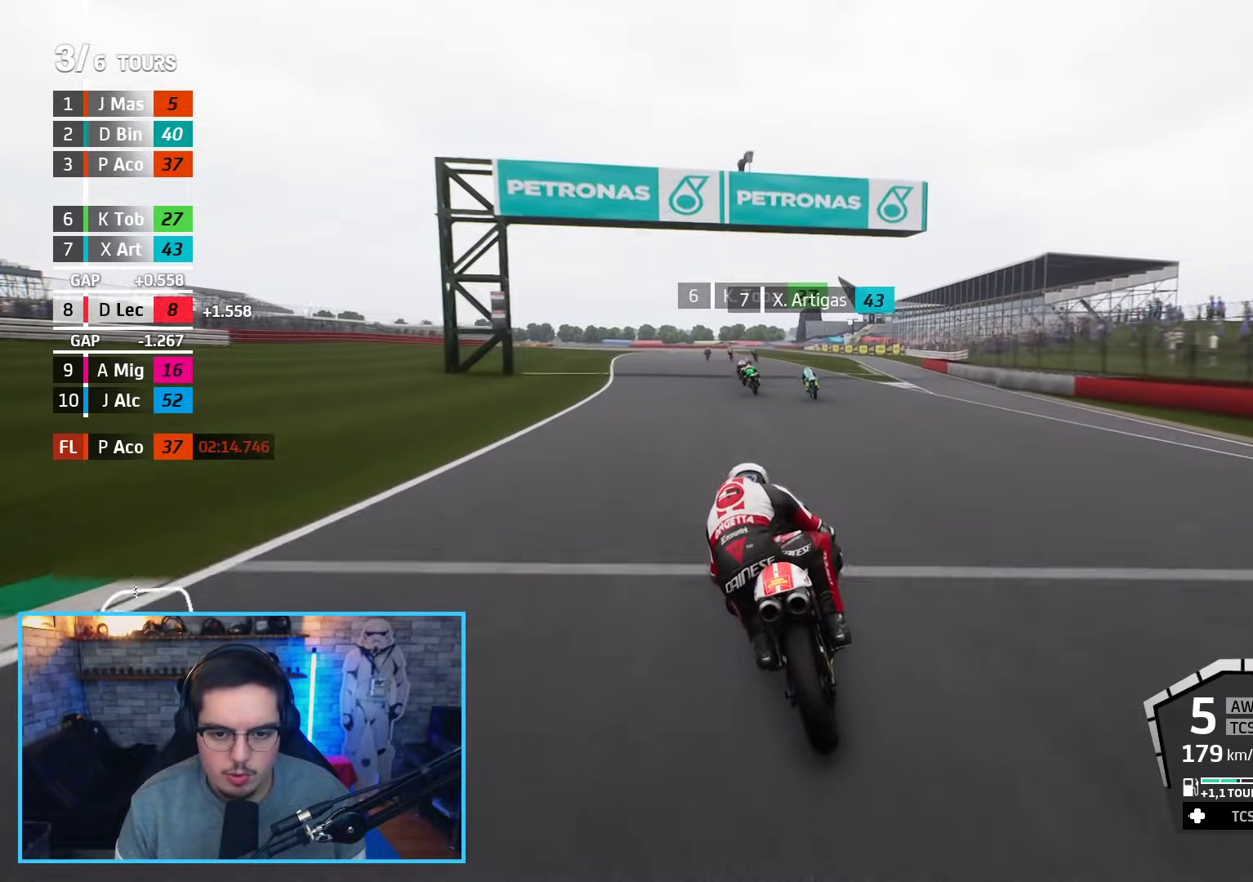
Gameplay with a controller (Xbox layout); each line is a JSON object with the inputs held at the frame after it. "events" lists button and stick changes between this image and that frame as [ms after this image, input, new state], when the widget could be followed in between.
{"buttons": ["R2"], "left_stick": "up", "right_stick": "center", "events": []}
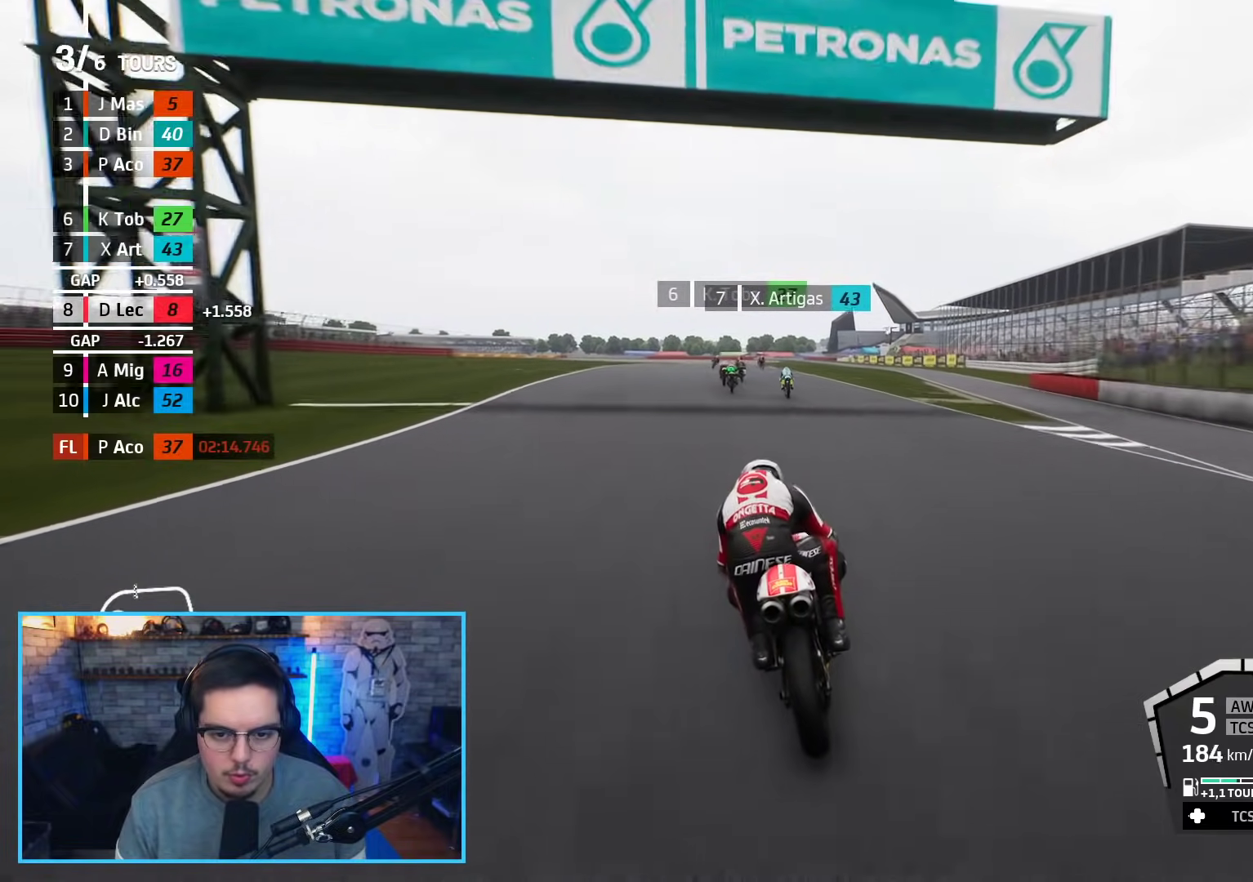
{"buttons": ["R2"], "left_stick": "left", "right_stick": "center", "events": [[117, "left_stick", "up-left"], [267, "left_stick", "center"], [417, "left_stick", "left"]]}
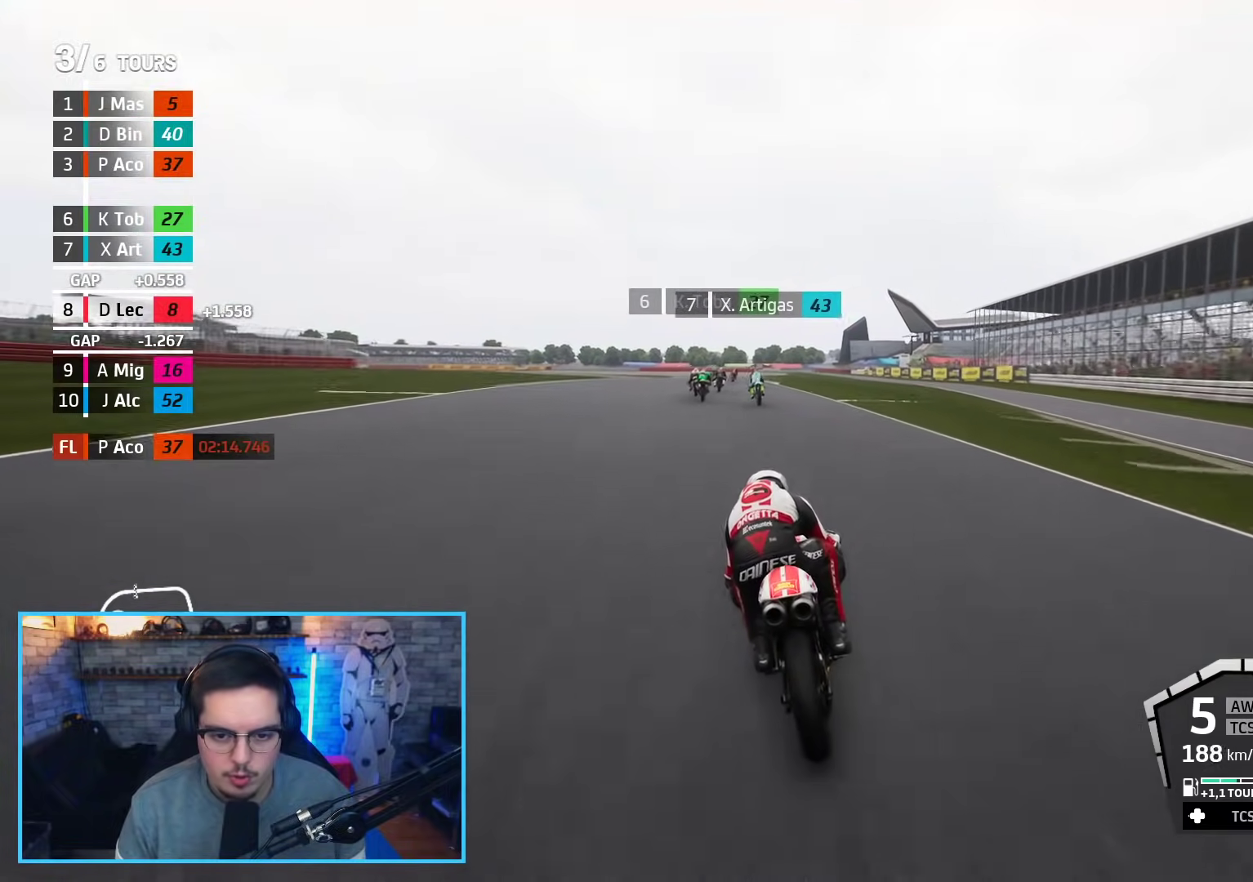
{"buttons": ["A", "X", "R2", "L3"], "left_stick": "down", "right_stick": "center", "events": [[100, "left_stick", "center"], [150, "left_stick", "left"], [300, "left_stick", "center"], [433, "left_stick", "down-left"], [467, "A", "down"], [483, "X", "down"], [500, "L3", "down"], [500, "left_stick", "down"]]}
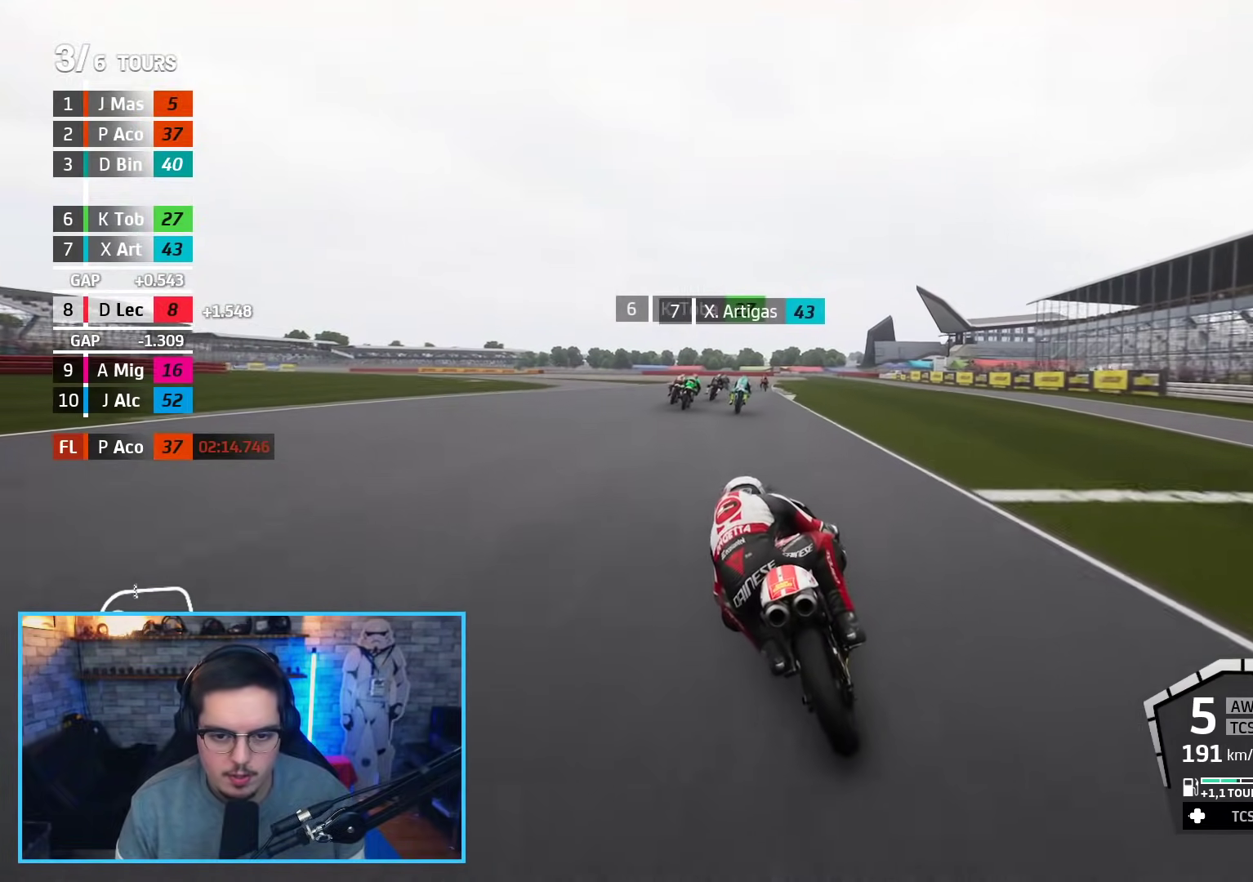
{"buttons": ["A", "L2", "L3"], "left_stick": "down", "right_stick": "center", "events": [[17, "L2", "down"], [50, "R2", "up"], [100, "X", "up"], [233, "X", "down"], [383, "X", "up"]]}
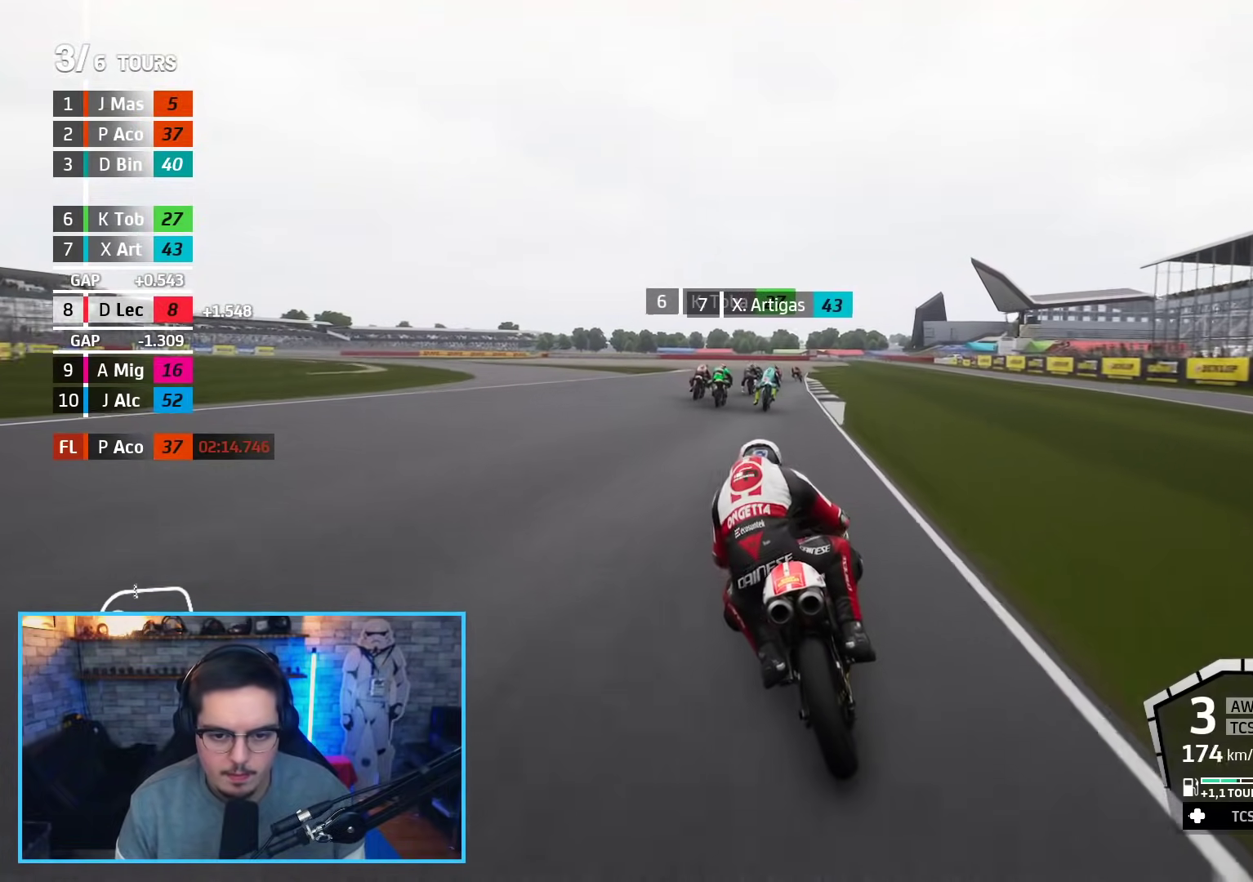
{"buttons": ["A", "L2", "L3"], "left_stick": "down", "right_stick": "center", "events": [[33, "X", "down"], [150, "X", "up"]]}
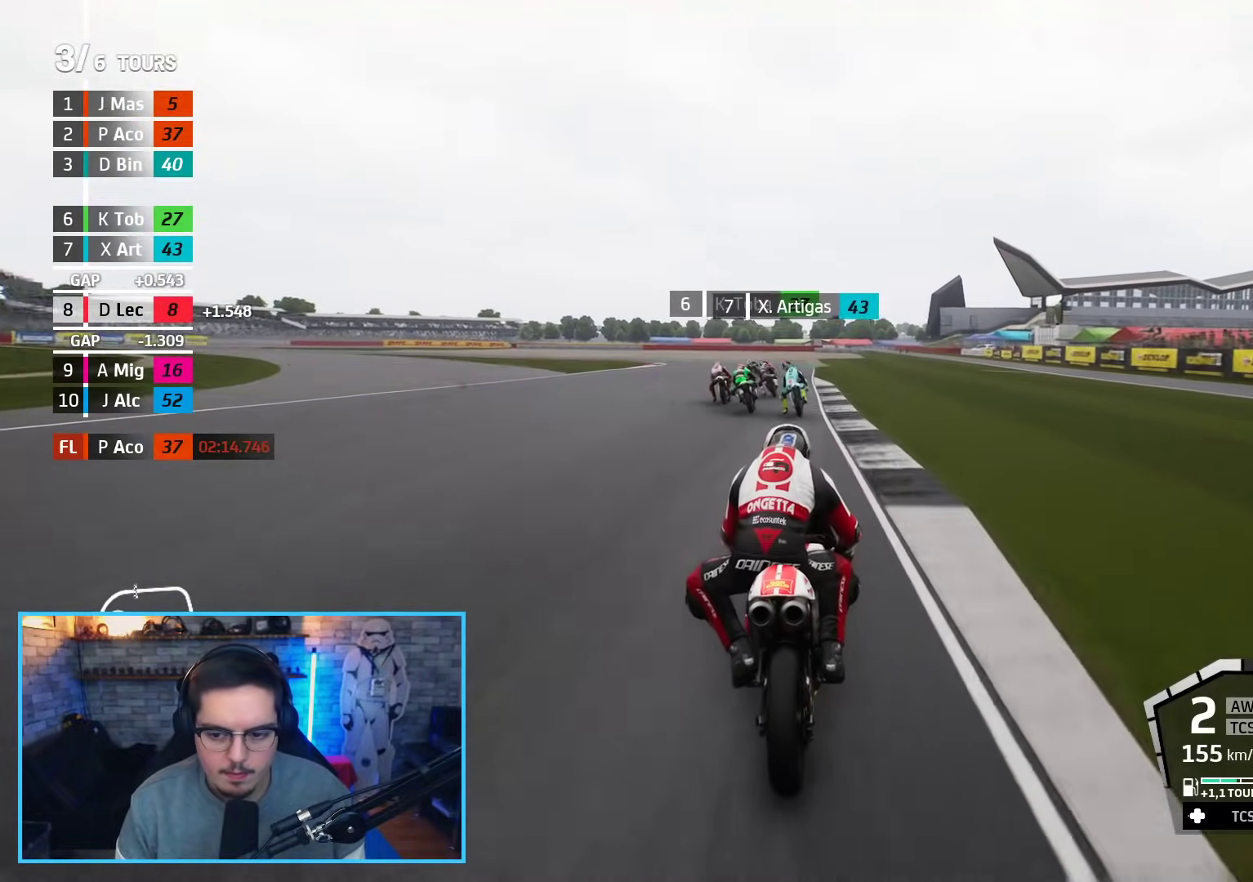
{"buttons": ["L2", "L3"], "left_stick": "down-left", "right_stick": "center", "events": [[83, "A", "up"], [300, "left_stick", "down-left"]]}
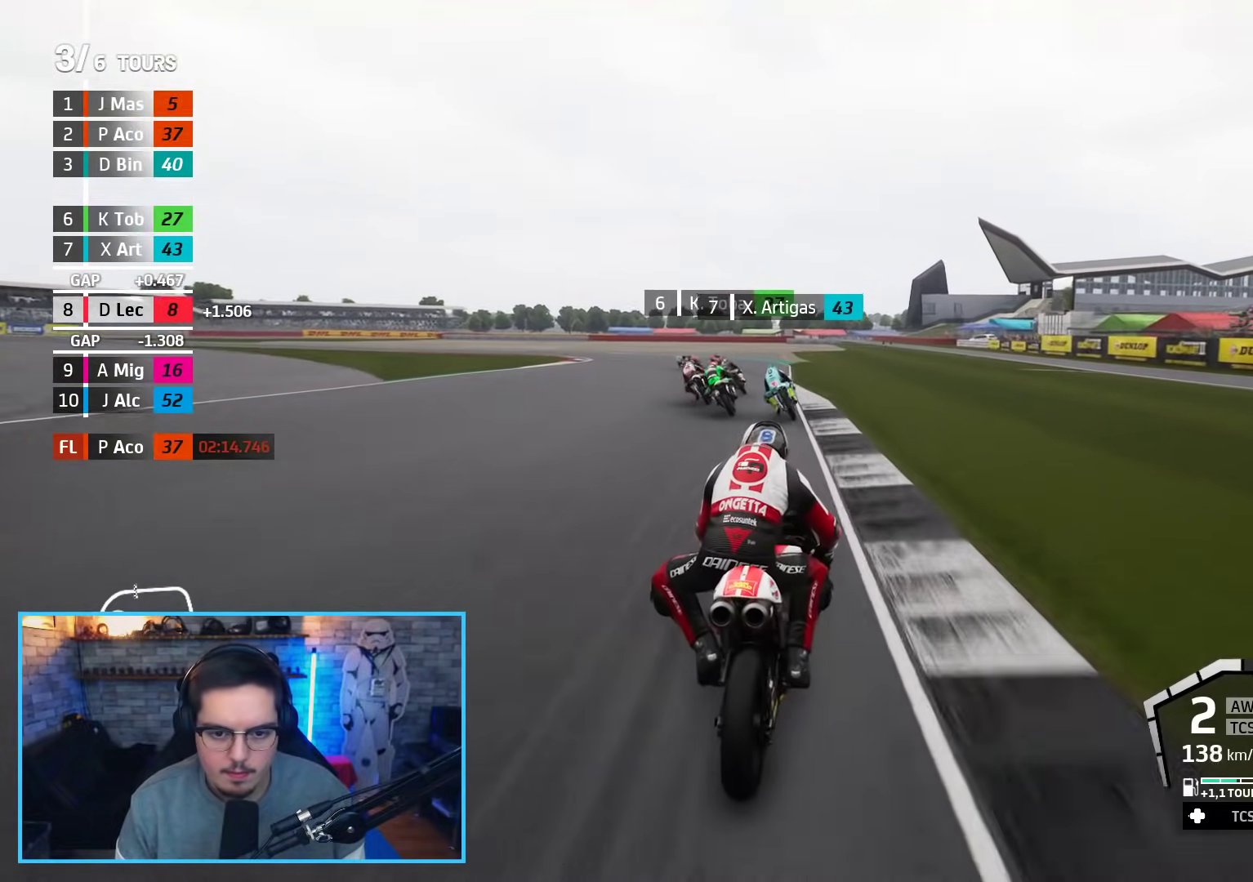
{"buttons": ["L2", "L3"], "left_stick": "down-left", "right_stick": "center", "events": [[250, "R2", "down"], [333, "R2", "up"]]}
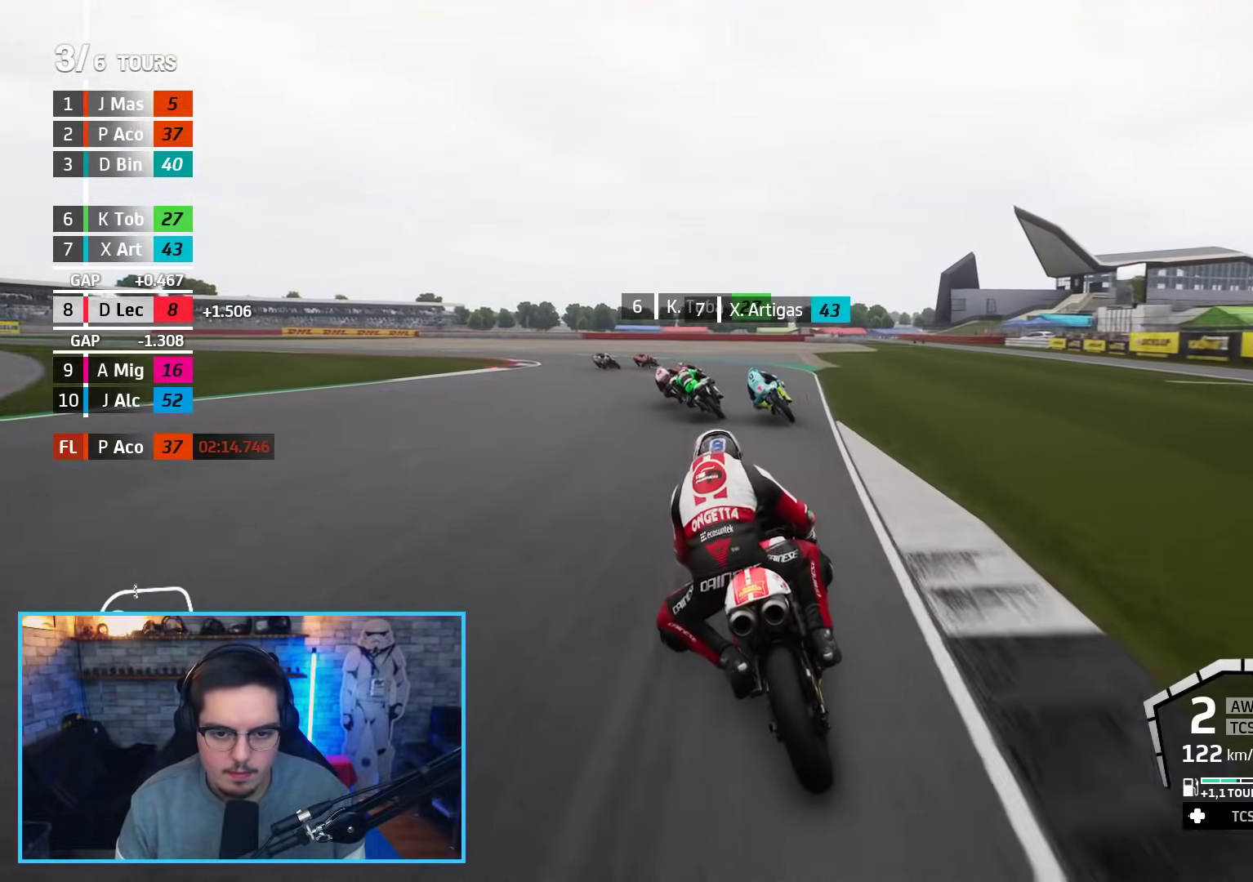
{"buttons": ["A", "L2", "L3"], "left_stick": "left", "right_stick": "center", "events": [[300, "A", "down"], [400, "A", "up"], [400, "left_stick", "left"], [483, "A", "down"]]}
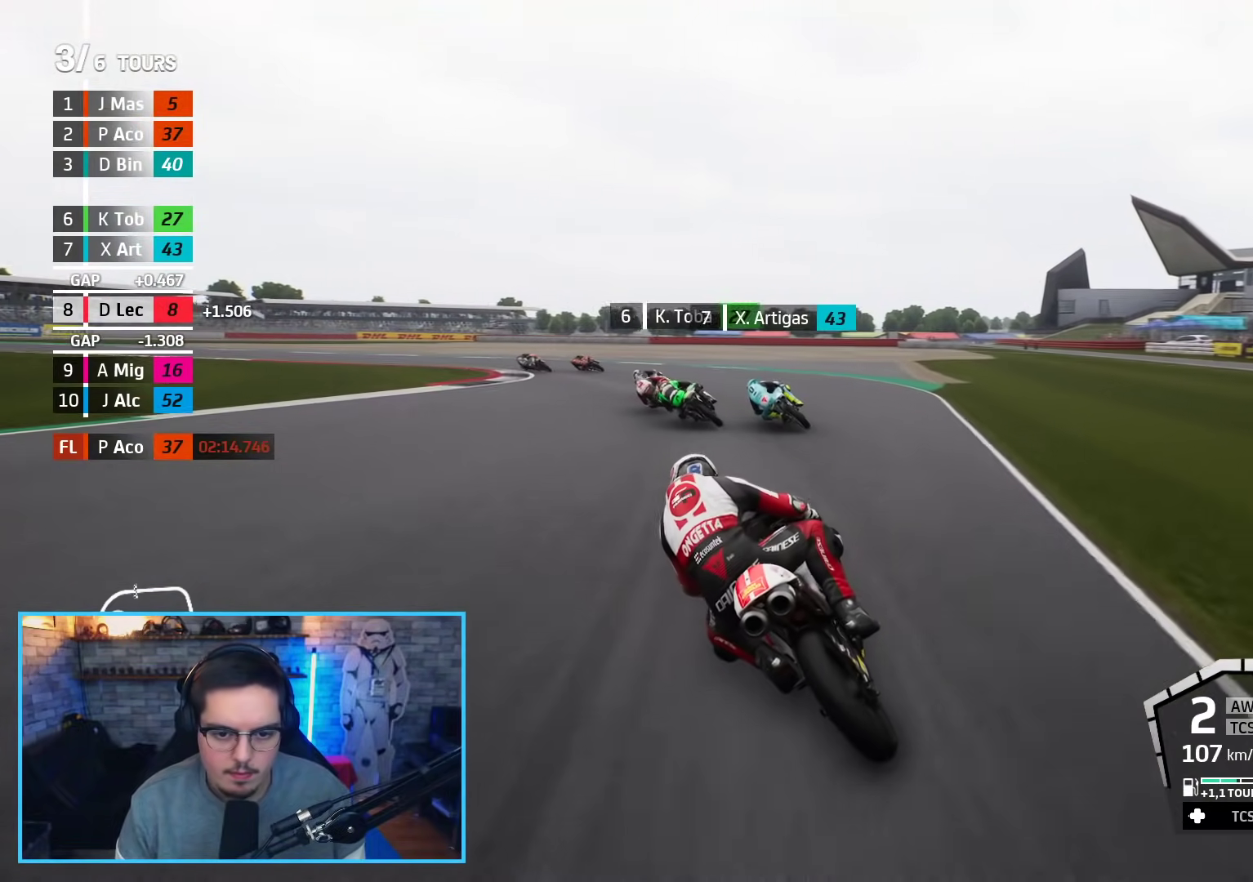
{"buttons": ["L2", "L3"], "left_stick": "left", "right_stick": "center", "events": [[67, "A", "up"], [167, "A", "down"], [267, "A", "up"], [350, "A", "down"], [433, "A", "up"]]}
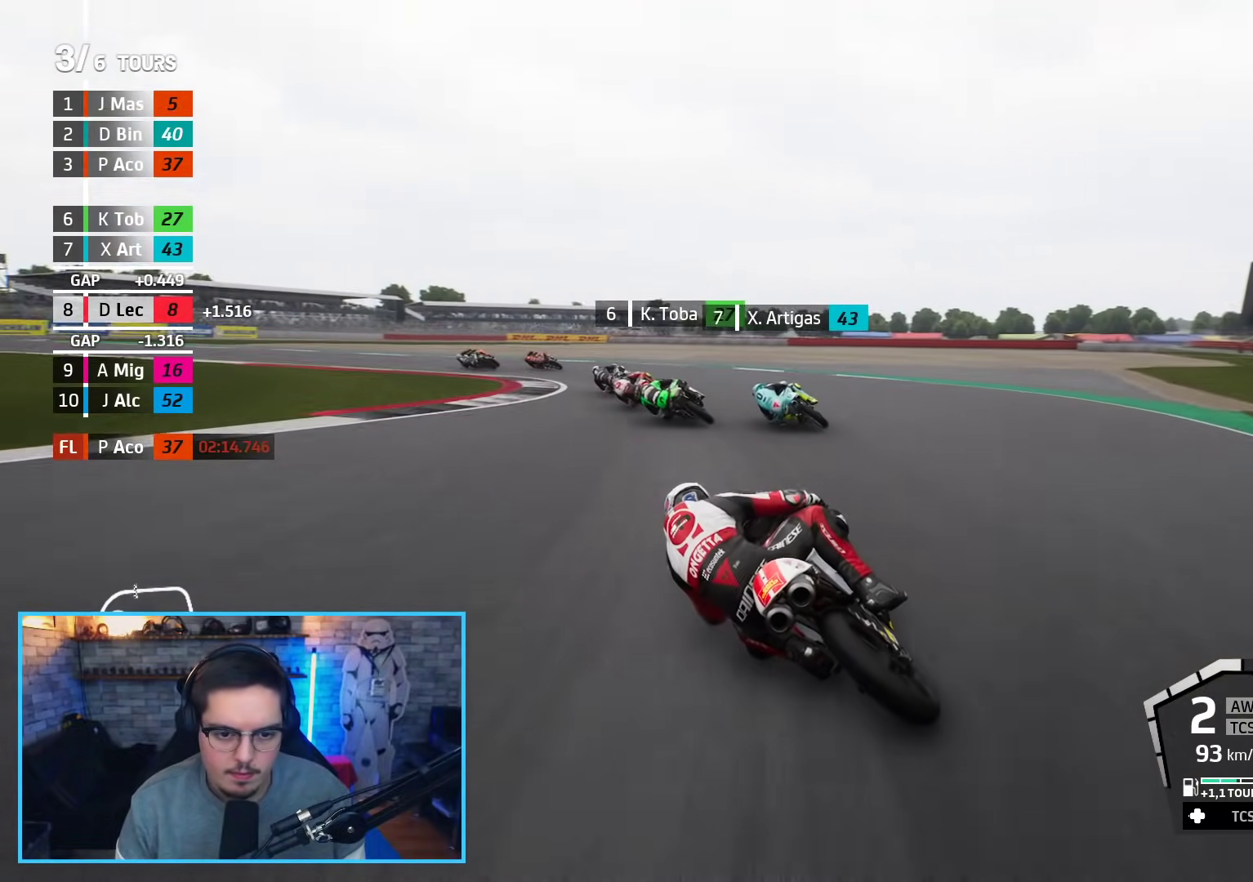
{"buttons": ["L2", "L3"], "left_stick": "left", "right_stick": "center", "events": [[17, "A", "down"], [133, "A", "up"]]}
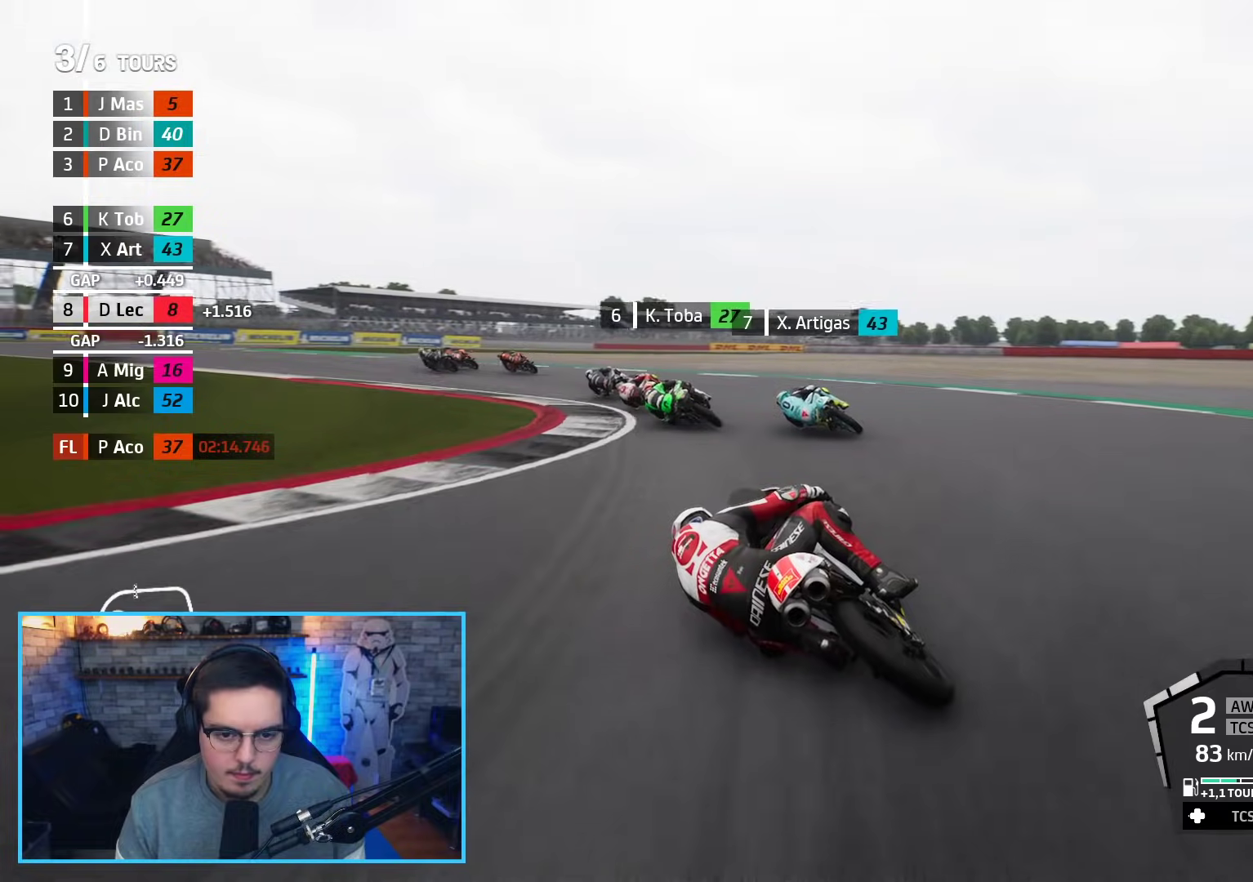
{"buttons": ["R2"], "left_stick": "left", "right_stick": "center", "events": [[217, "L2", "up"], [233, "L3", "up"], [500, "R2", "down"]]}
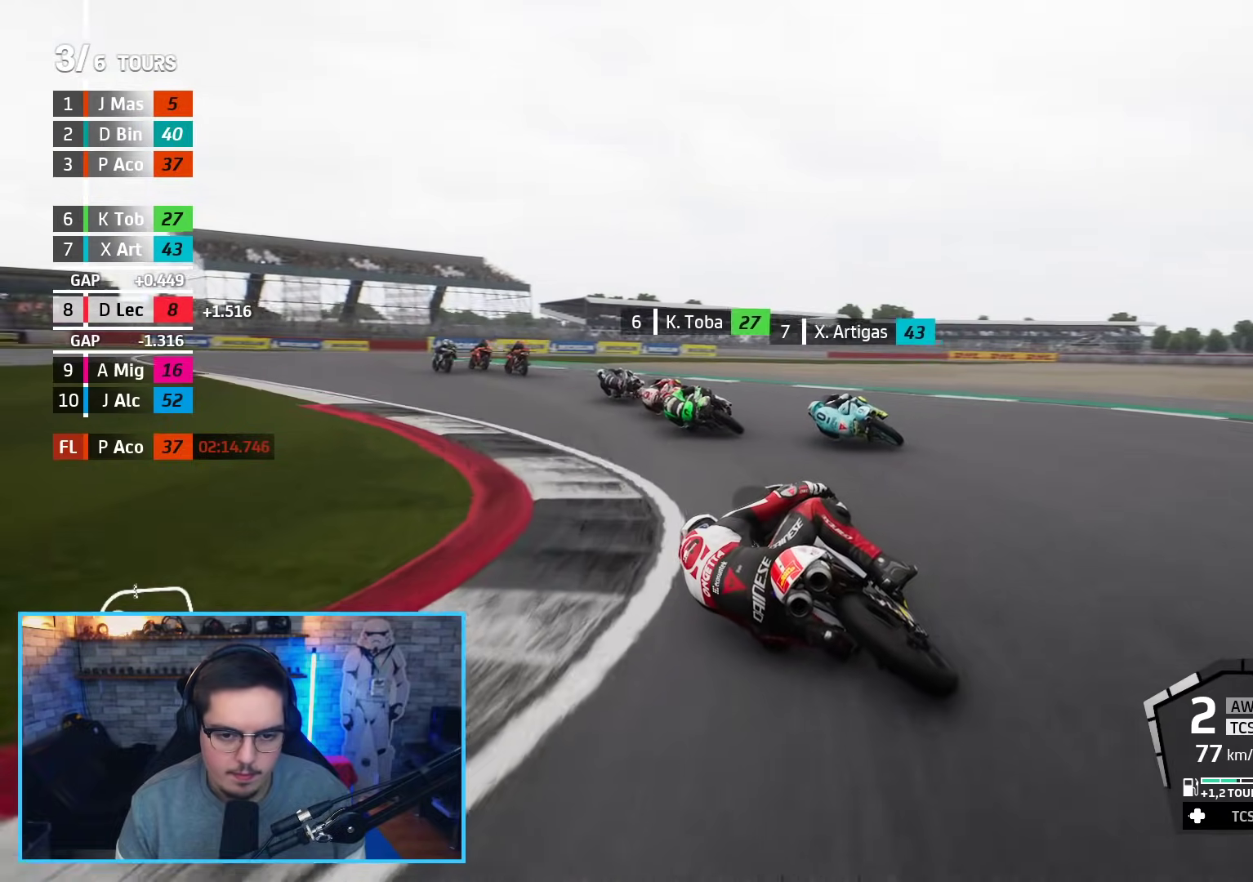
{"buttons": ["R2"], "left_stick": "up", "right_stick": "center", "events": [[383, "left_stick", "up"]]}
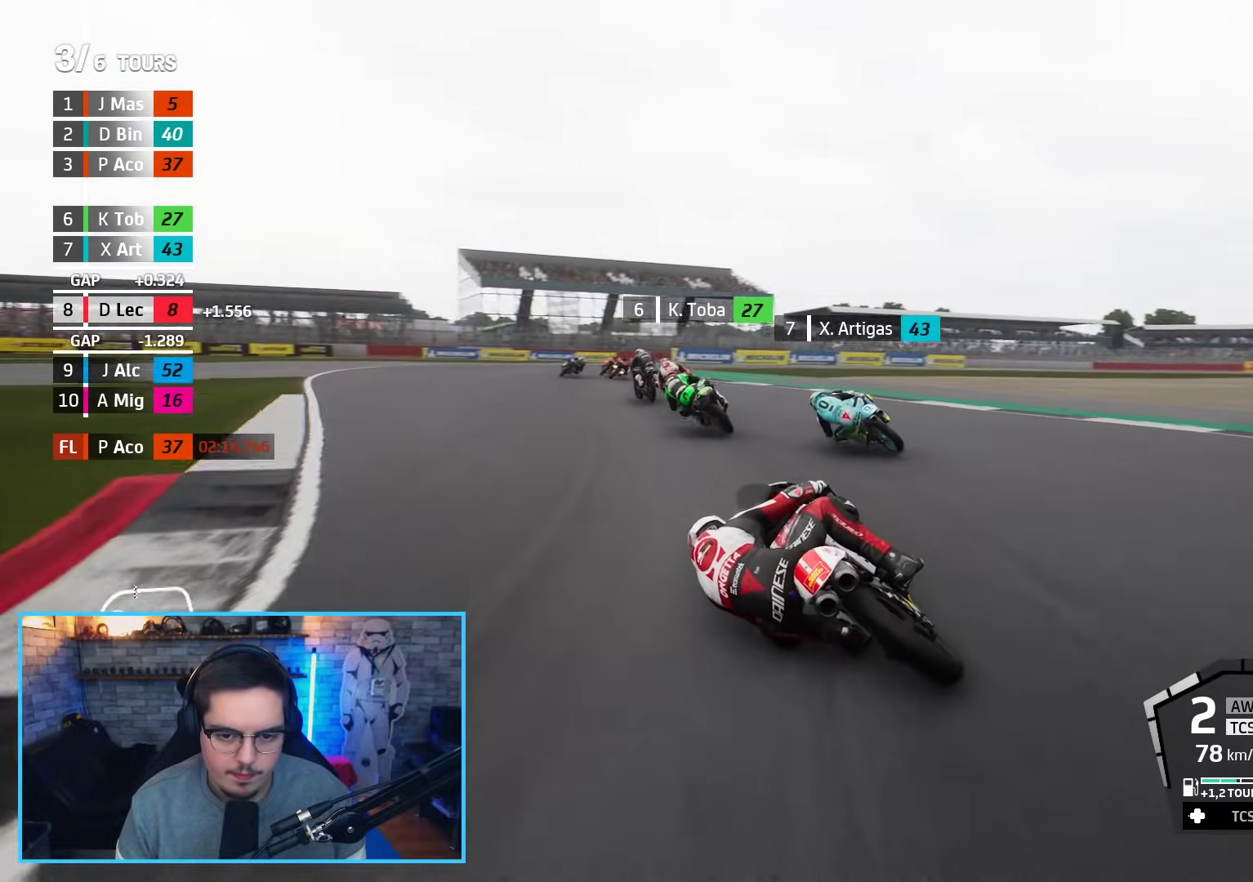
{"buttons": ["R2"], "left_stick": "right", "right_stick": "center", "events": [[217, "left_stick", "right"]]}
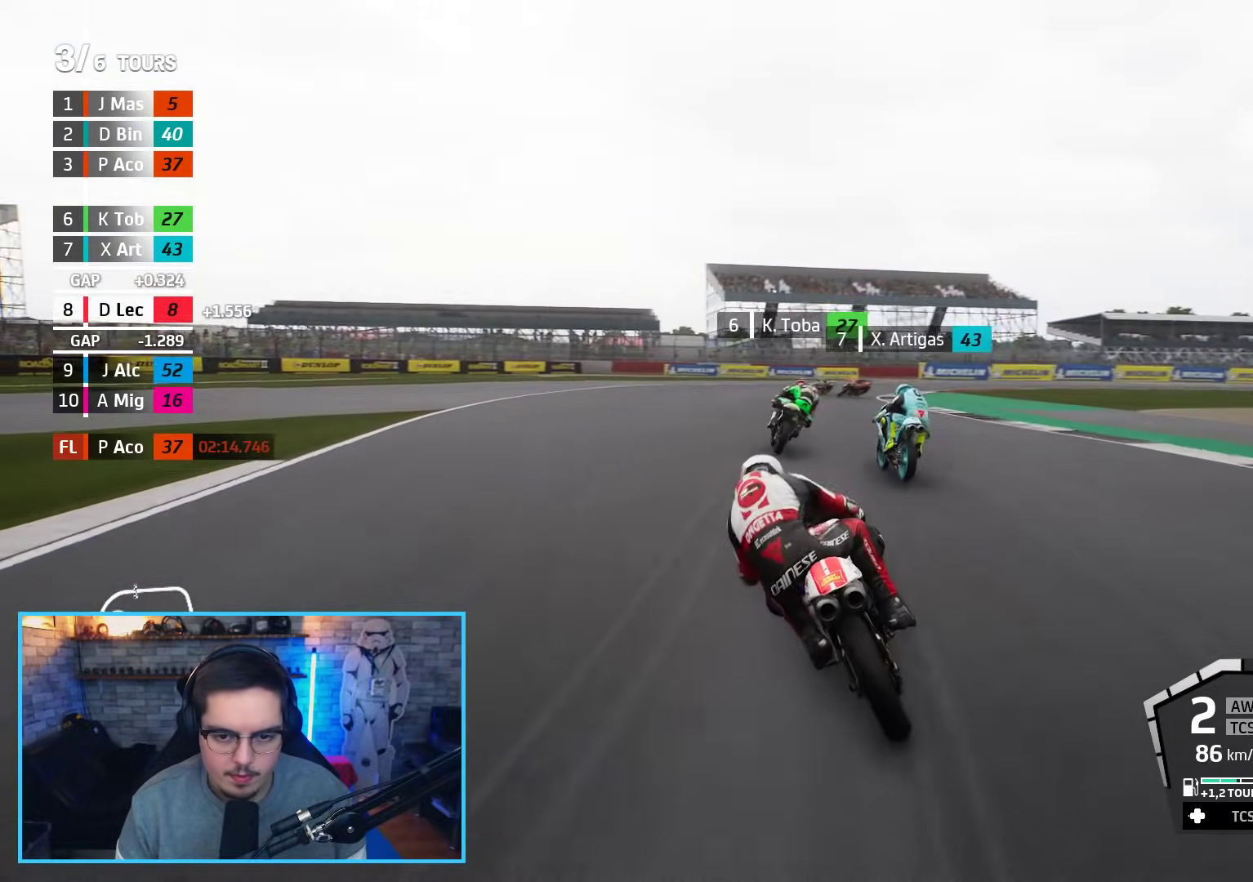
{"buttons": [], "left_stick": "right", "right_stick": "center", "events": [[383, "R2", "up"]]}
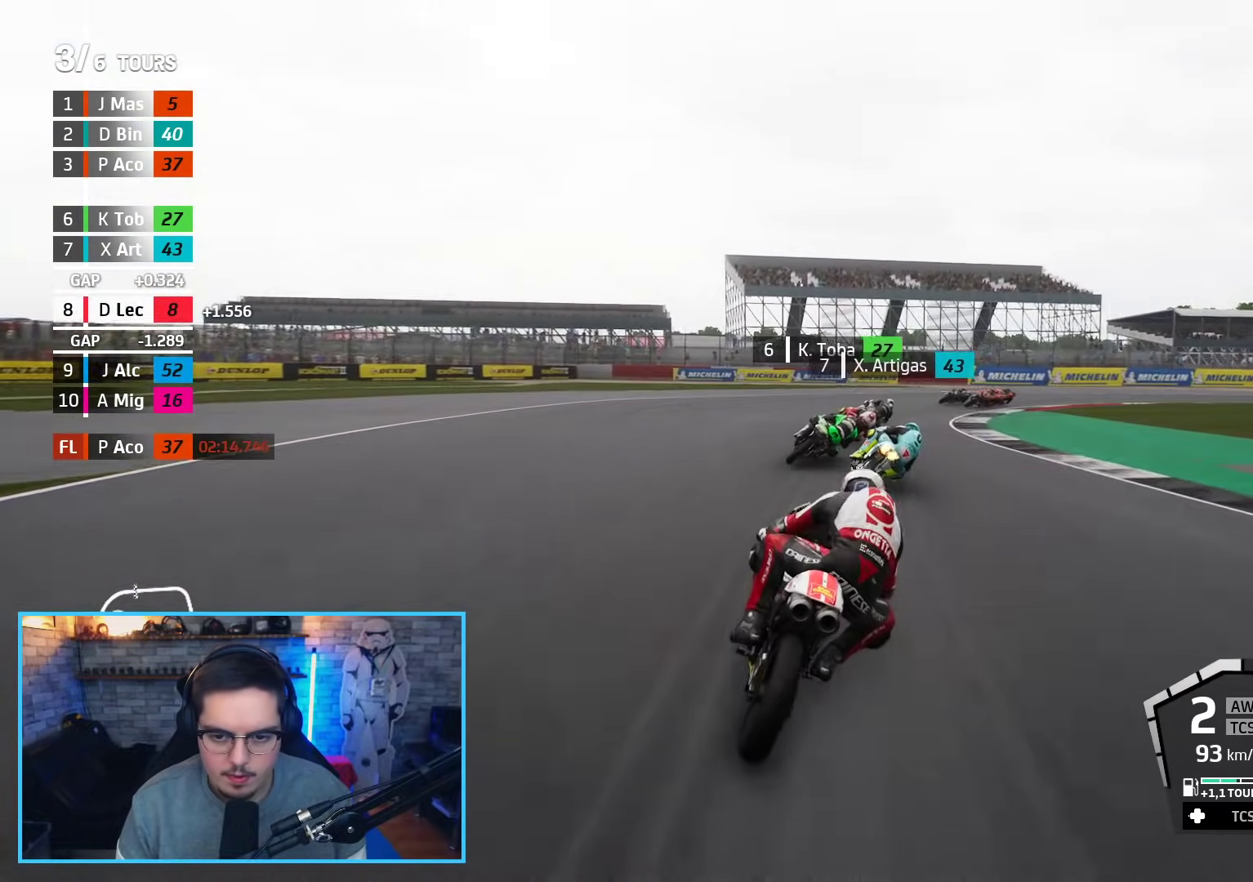
{"buttons": ["R2"], "left_stick": "right", "right_stick": "center", "events": [[17, "L2", "down"], [317, "L2", "up"], [467, "R2", "down"]]}
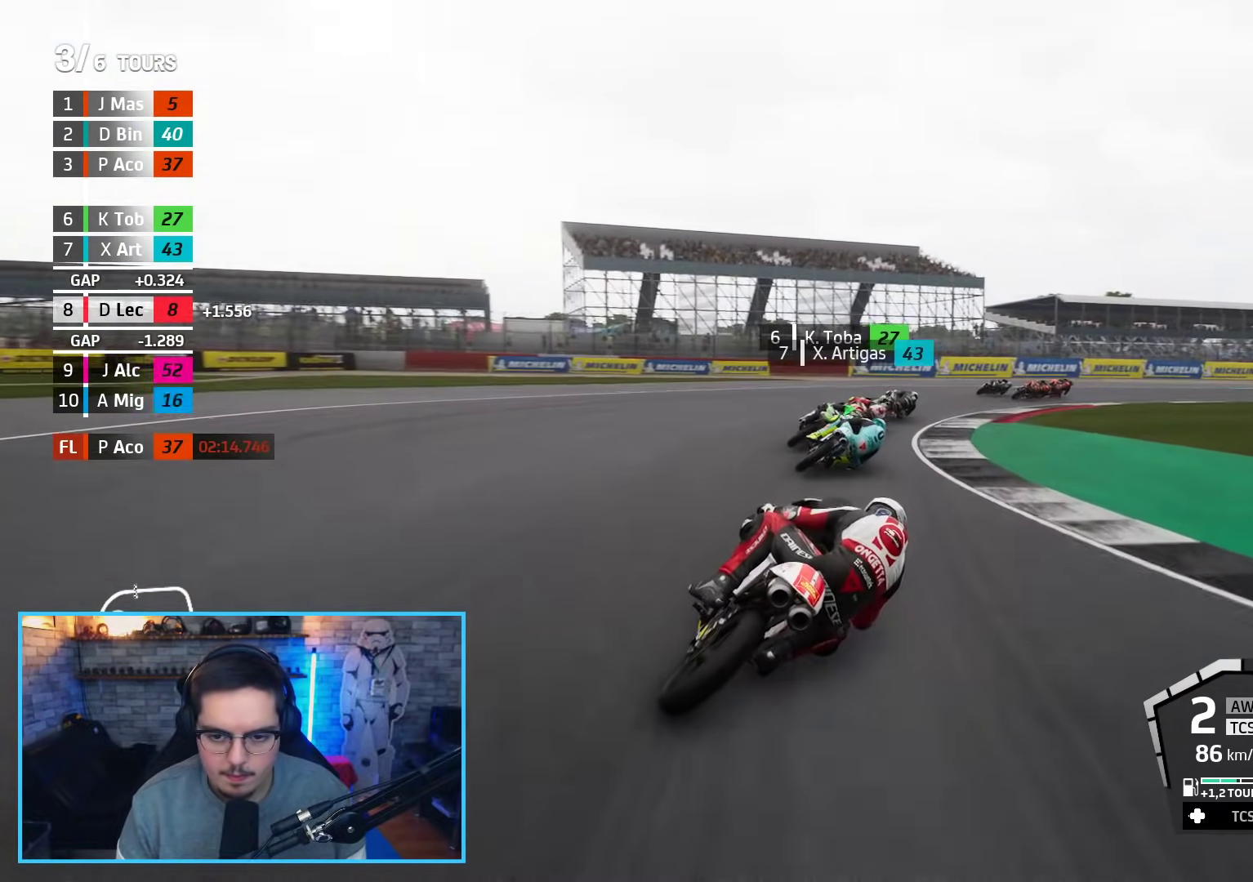
{"buttons": ["R2"], "left_stick": "right", "right_stick": "center", "events": []}
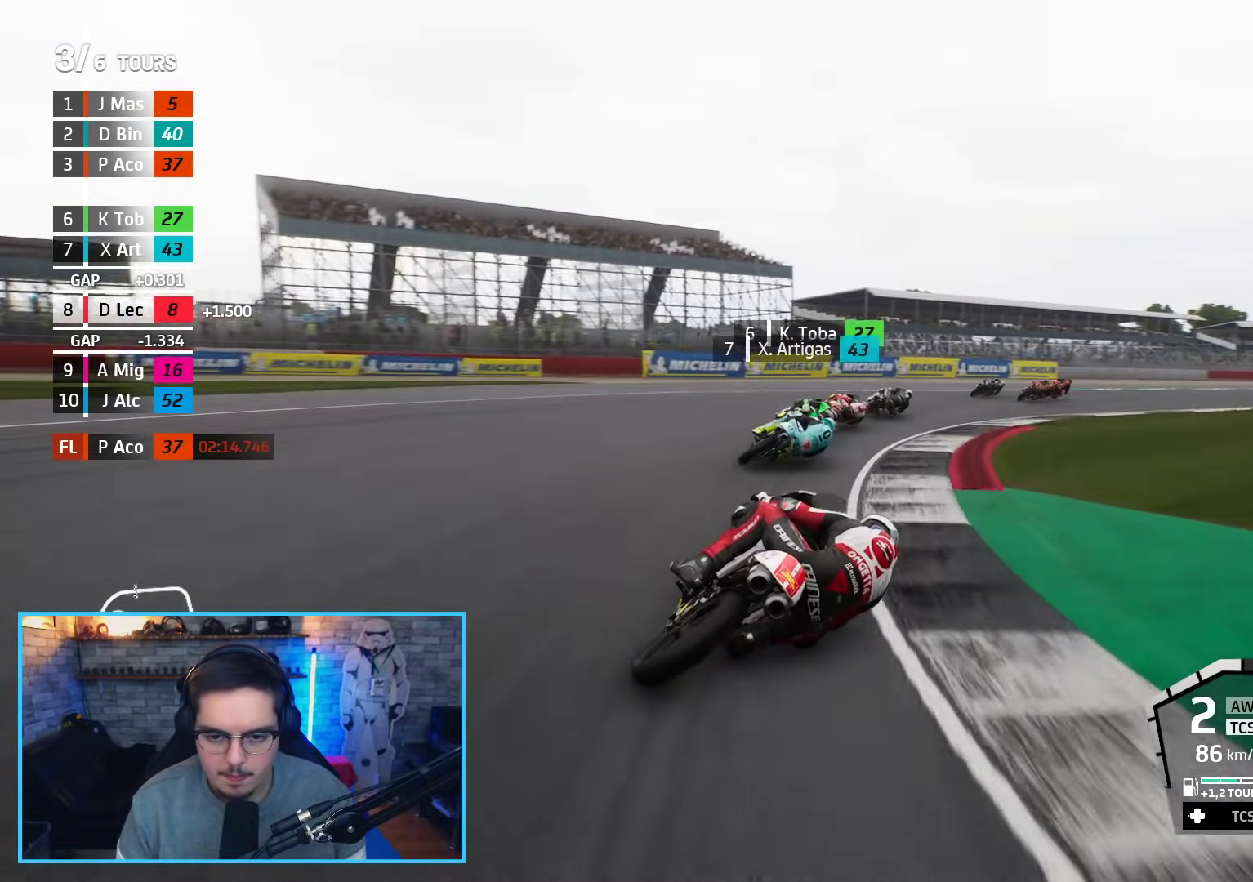
{"buttons": ["R2"], "left_stick": "up-right", "right_stick": "center", "events": [[283, "left_stick", "up-right"]]}
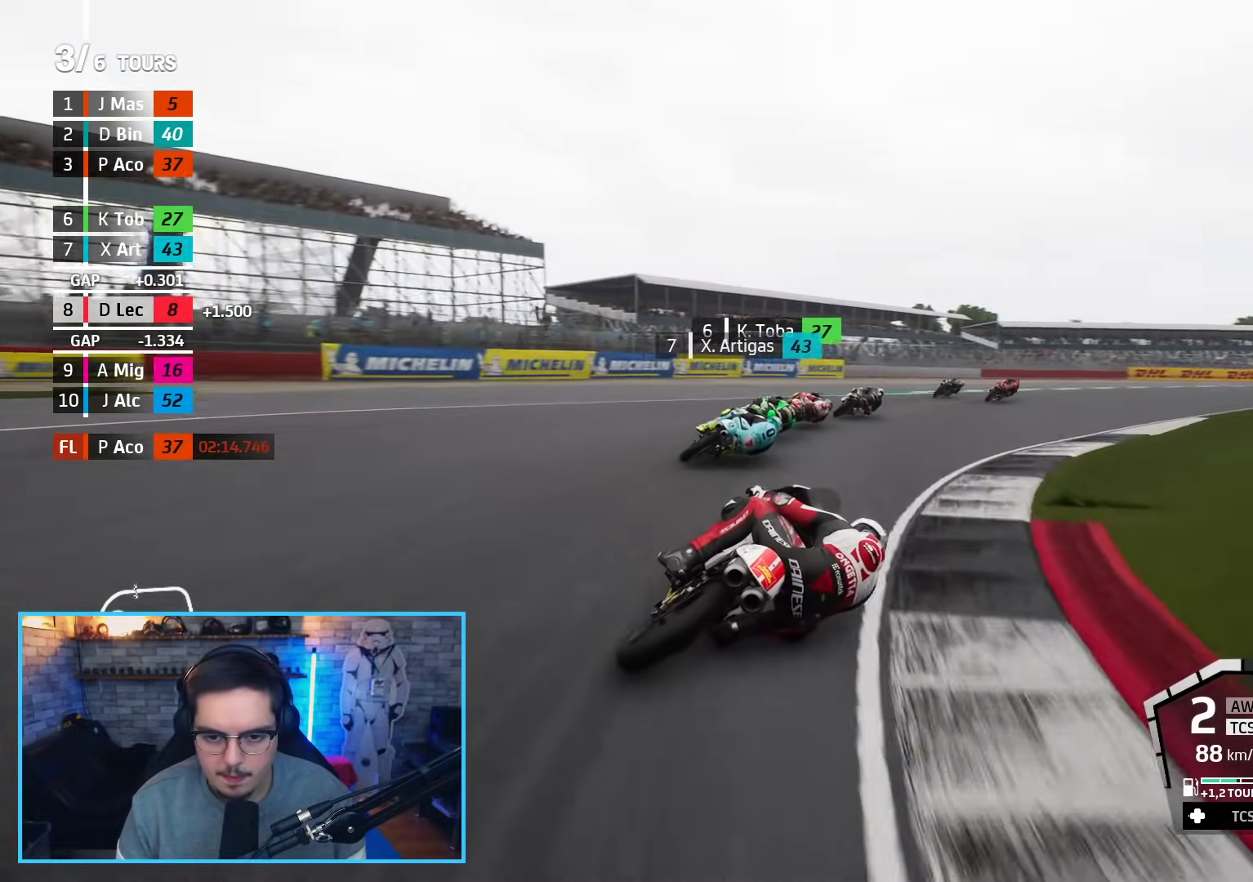
{"buttons": ["R2"], "left_stick": "up-right", "right_stick": "center", "events": []}
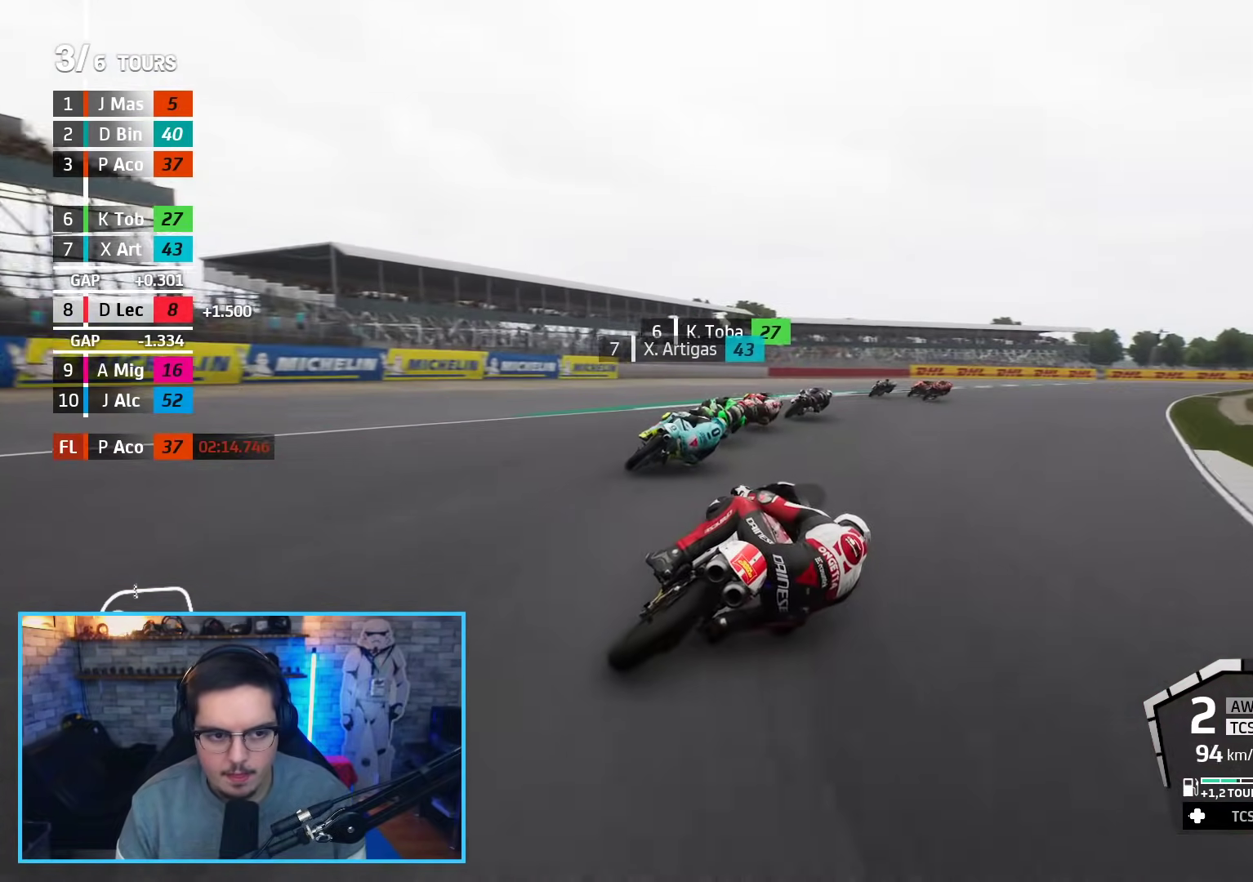
{"buttons": ["R2"], "left_stick": "up-right", "right_stick": "center", "events": []}
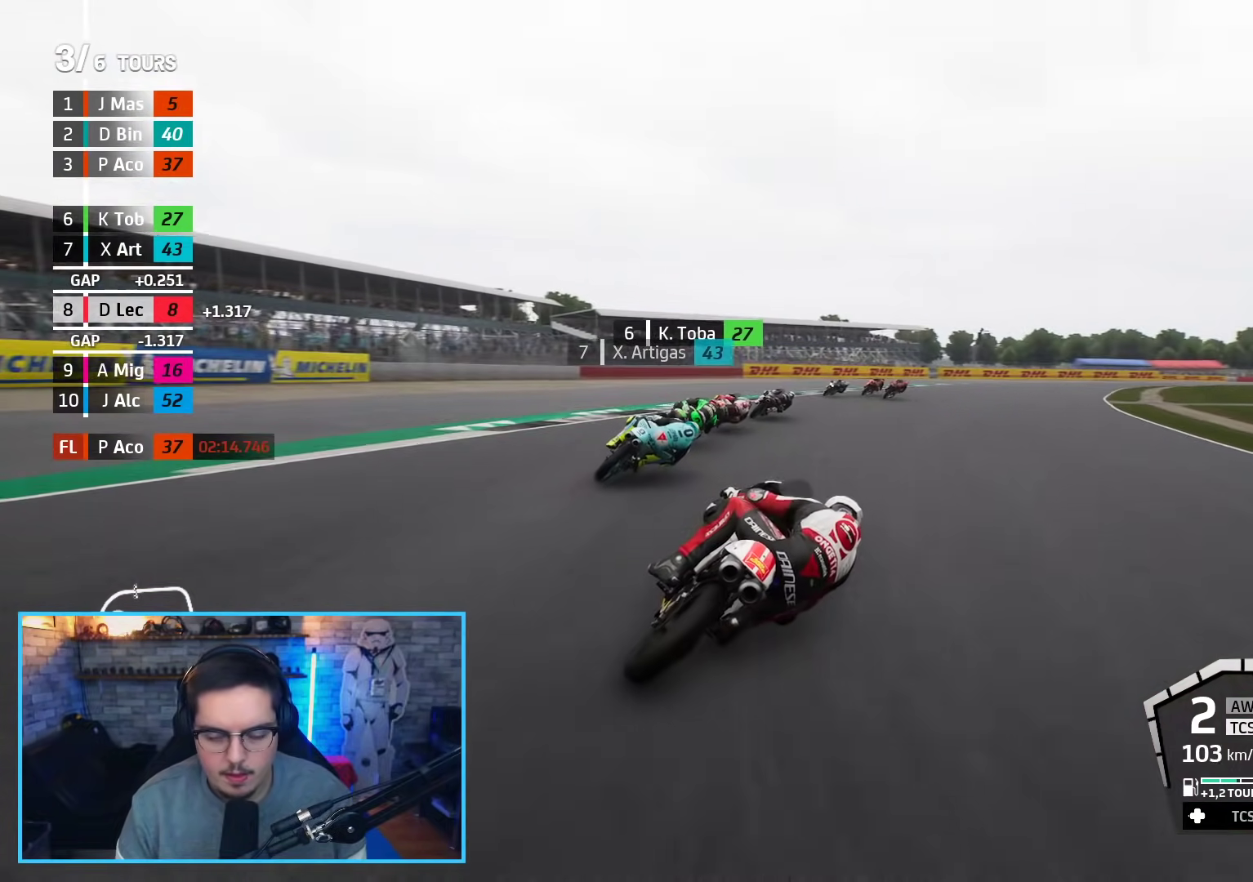
{"buttons": ["R2"], "left_stick": "up-right", "right_stick": "center", "events": []}
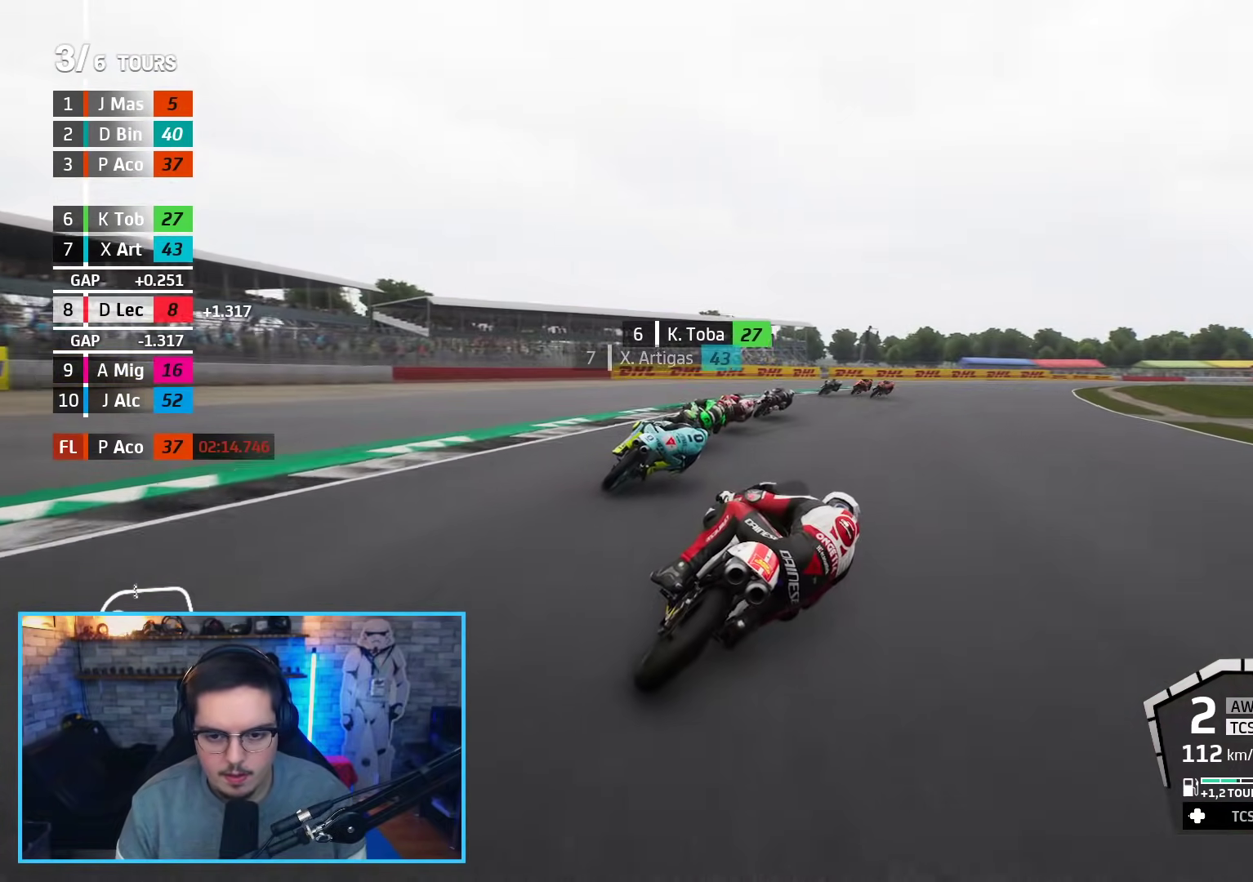
{"buttons": ["R2"], "left_stick": "up-right", "right_stick": "center", "events": [[267, "B", "down"], [383, "B", "up"]]}
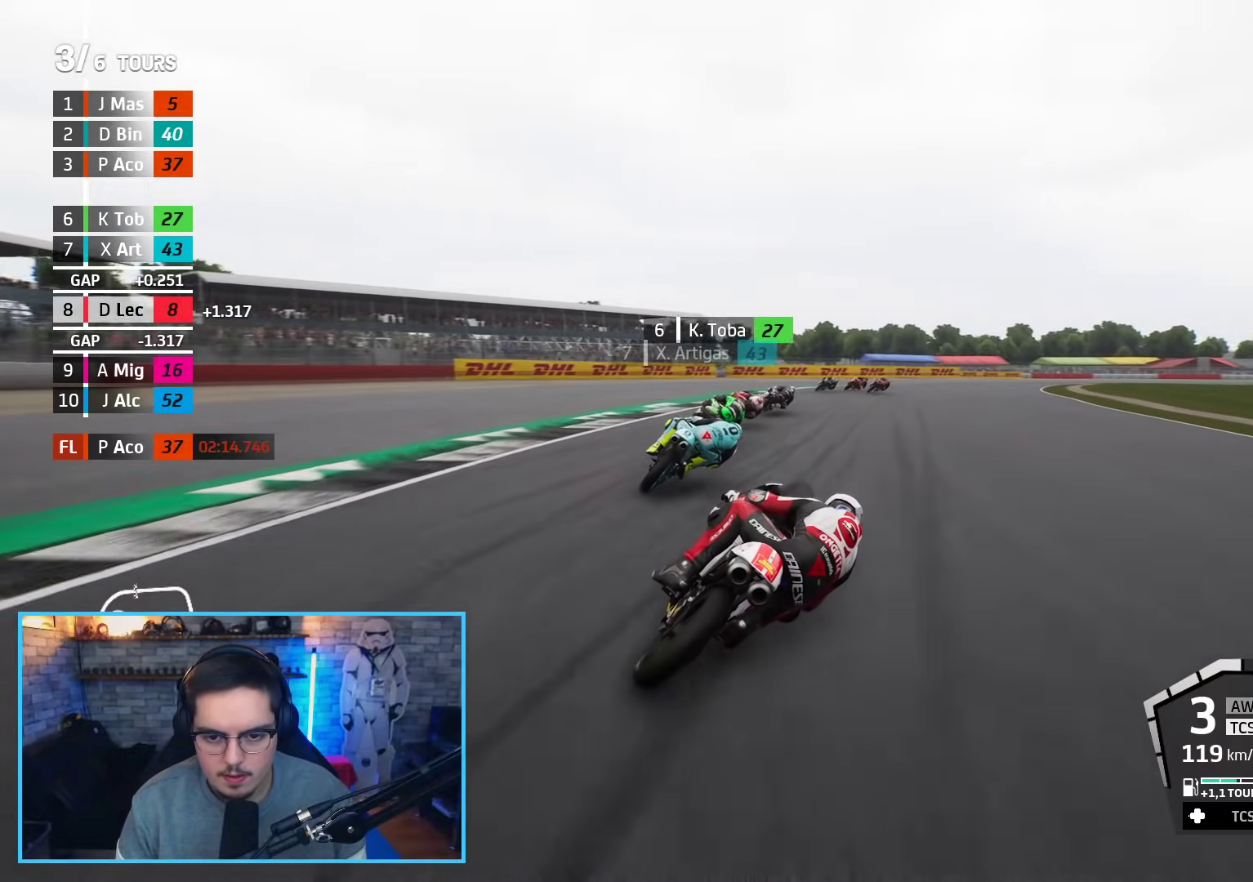
{"buttons": ["R2"], "left_stick": "up-right", "right_stick": "center", "events": []}
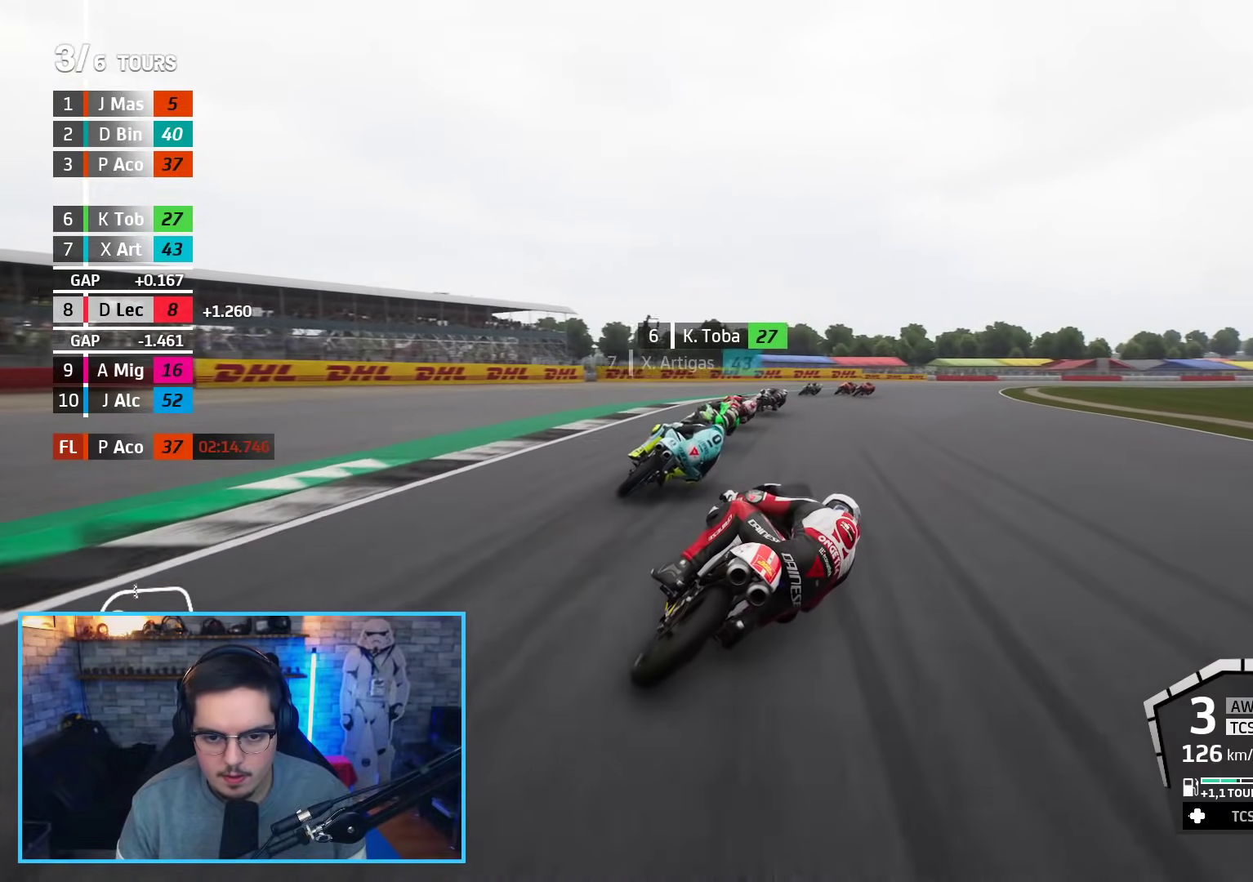
{"buttons": ["R2"], "left_stick": "up-right", "right_stick": "center", "events": []}
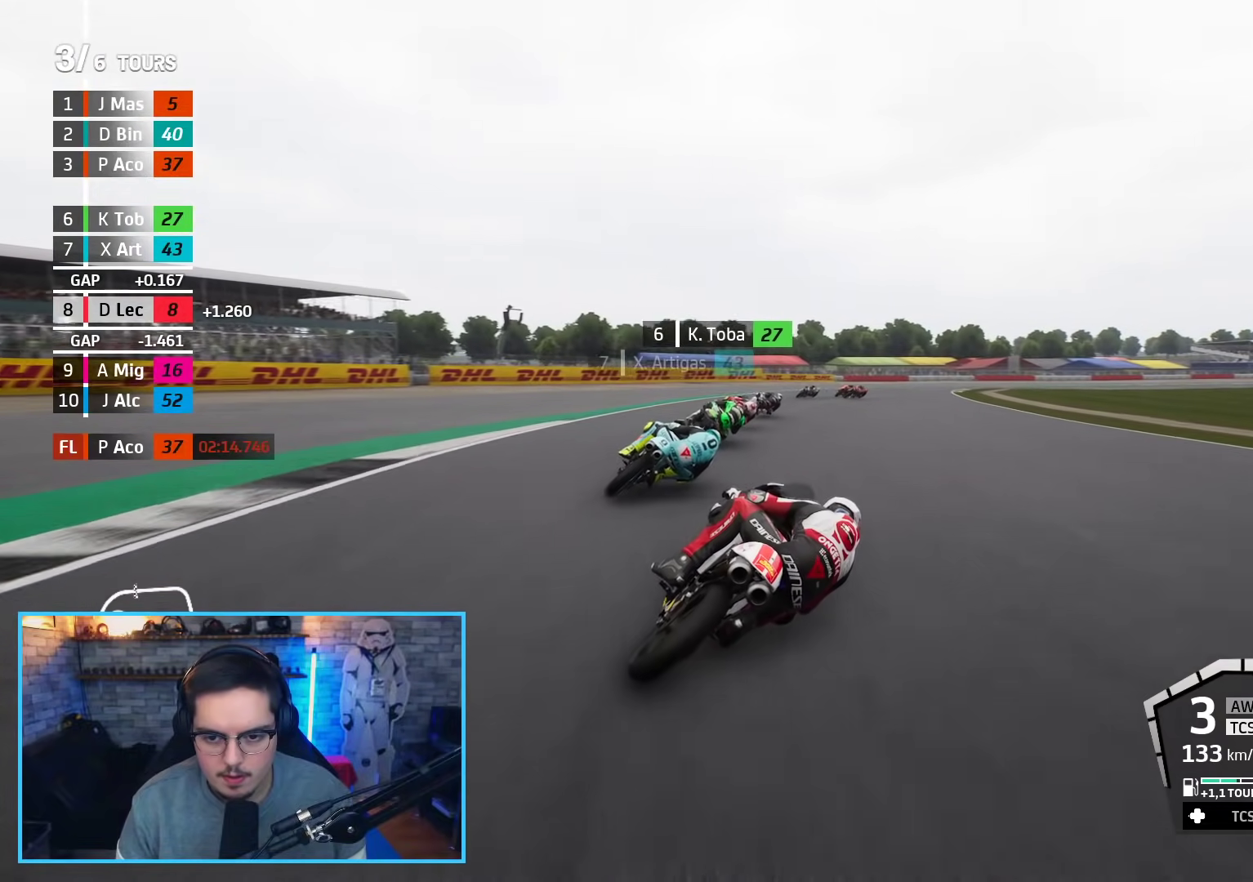
{"buttons": ["R2"], "left_stick": "up-right", "right_stick": "center", "events": [[50, "B", "down"], [183, "B", "up"]]}
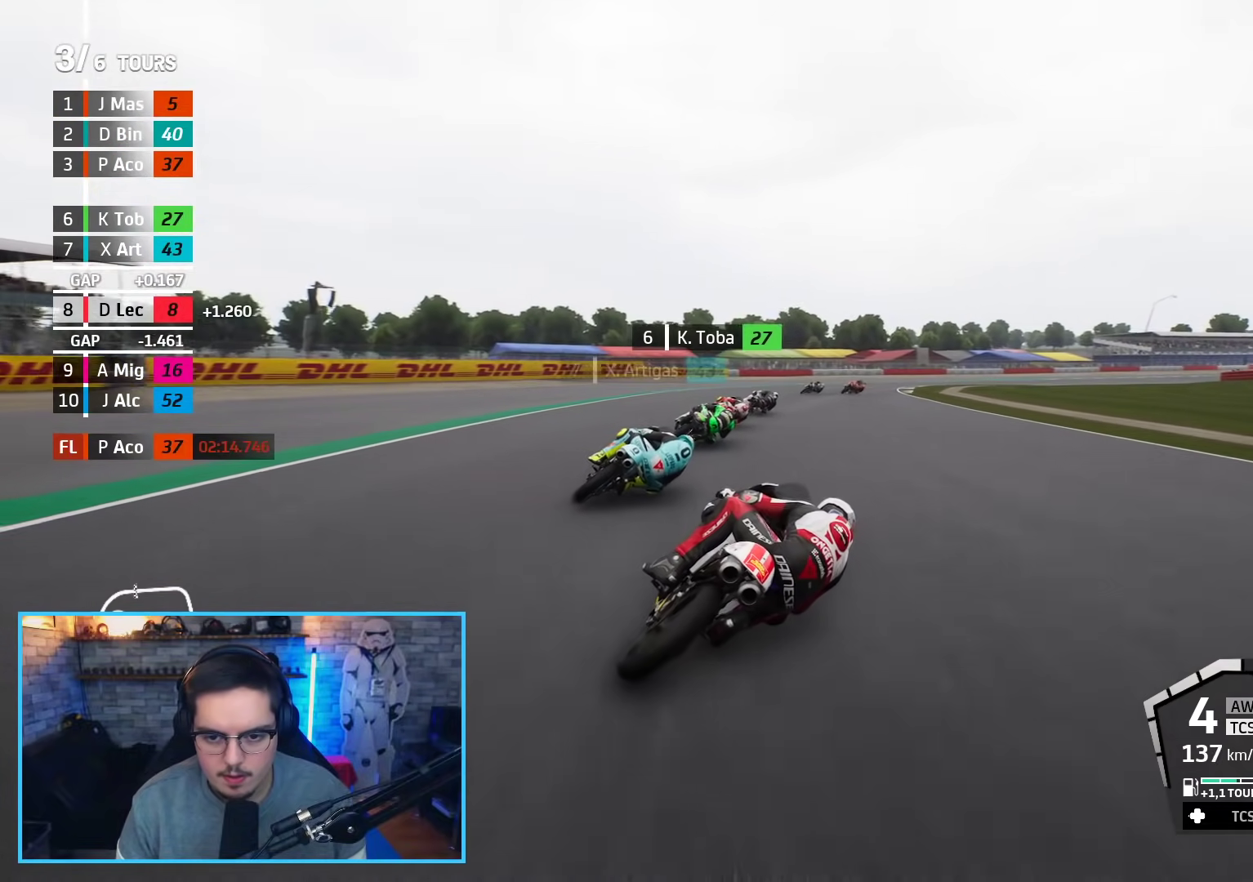
{"buttons": ["R2"], "left_stick": "up-right", "right_stick": "center", "events": []}
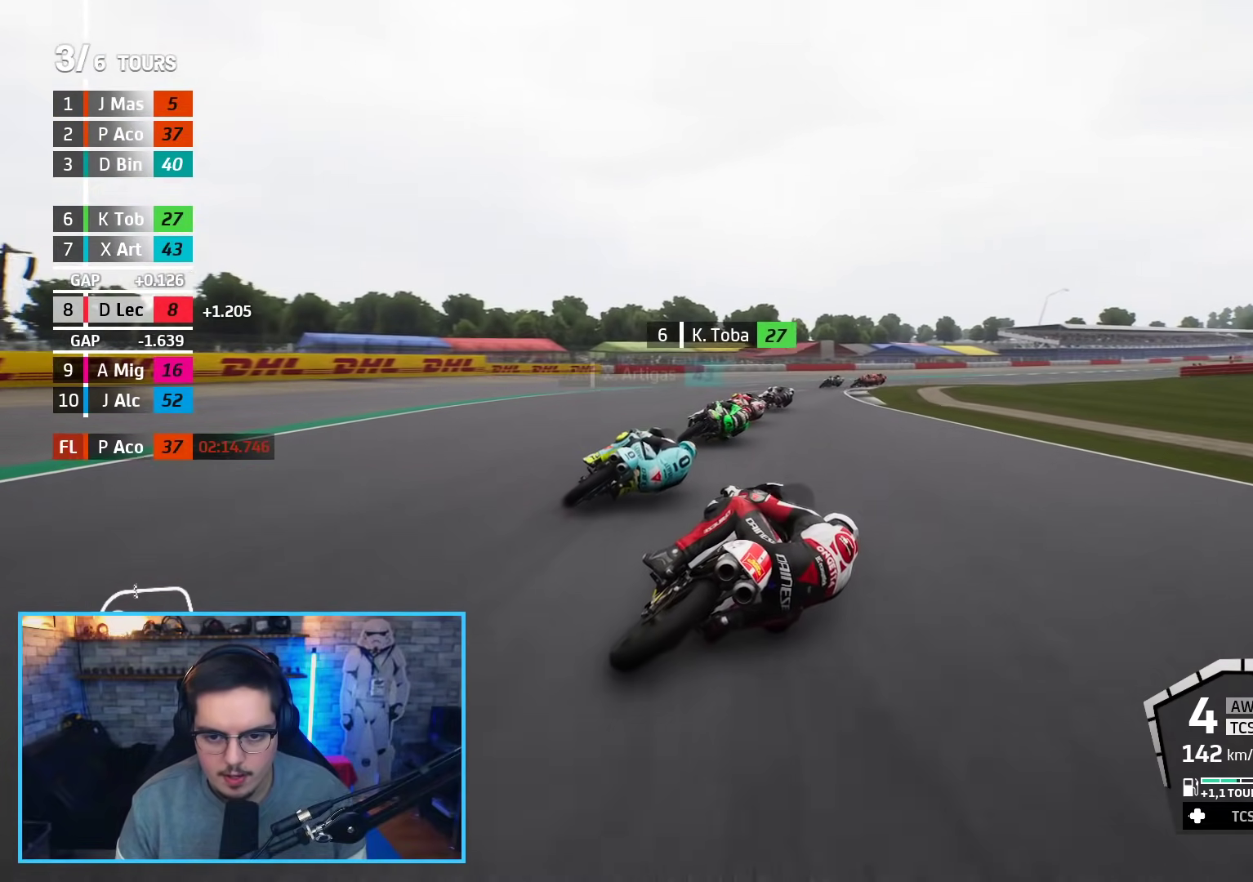
{"buttons": ["R2"], "left_stick": "up-right", "right_stick": "center", "events": []}
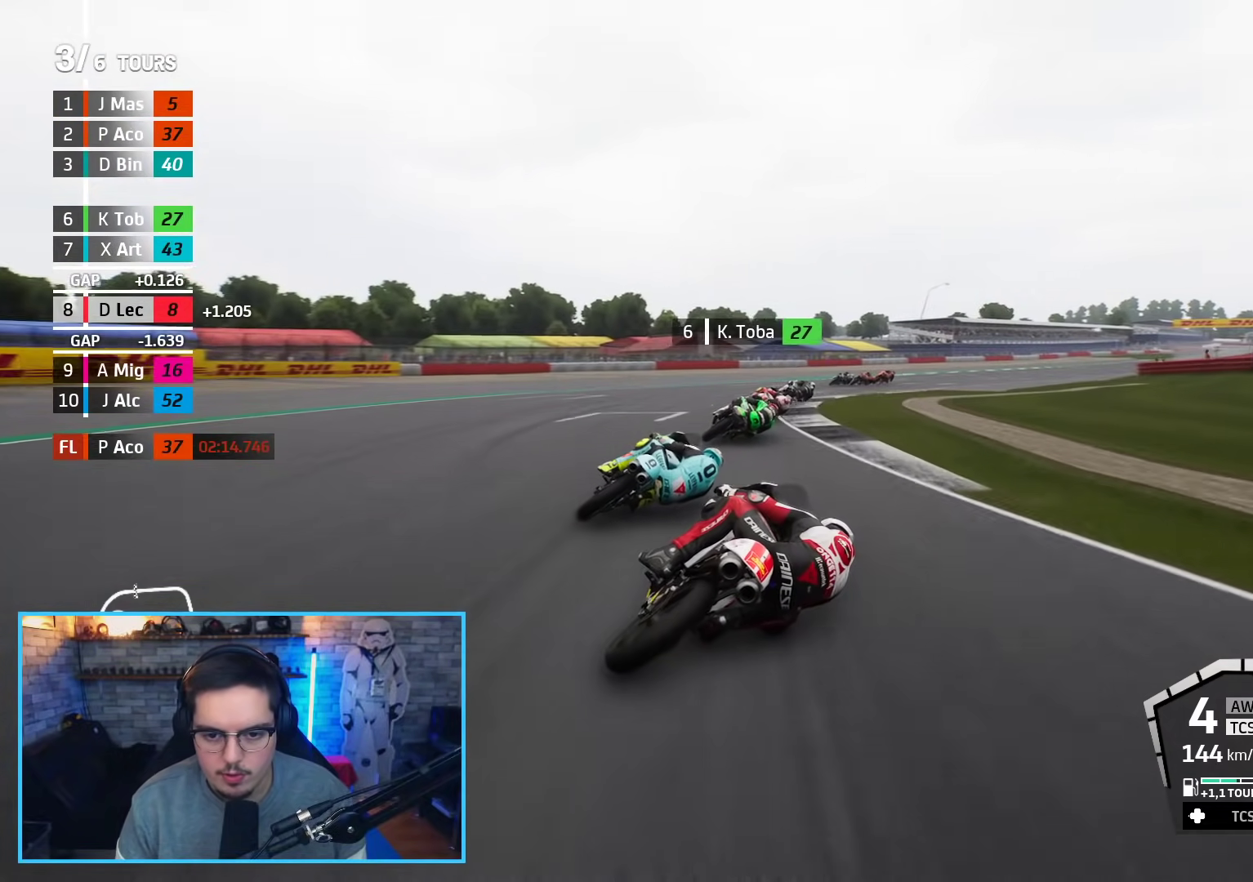
{"buttons": ["R2"], "left_stick": "up-right", "right_stick": "center", "events": []}
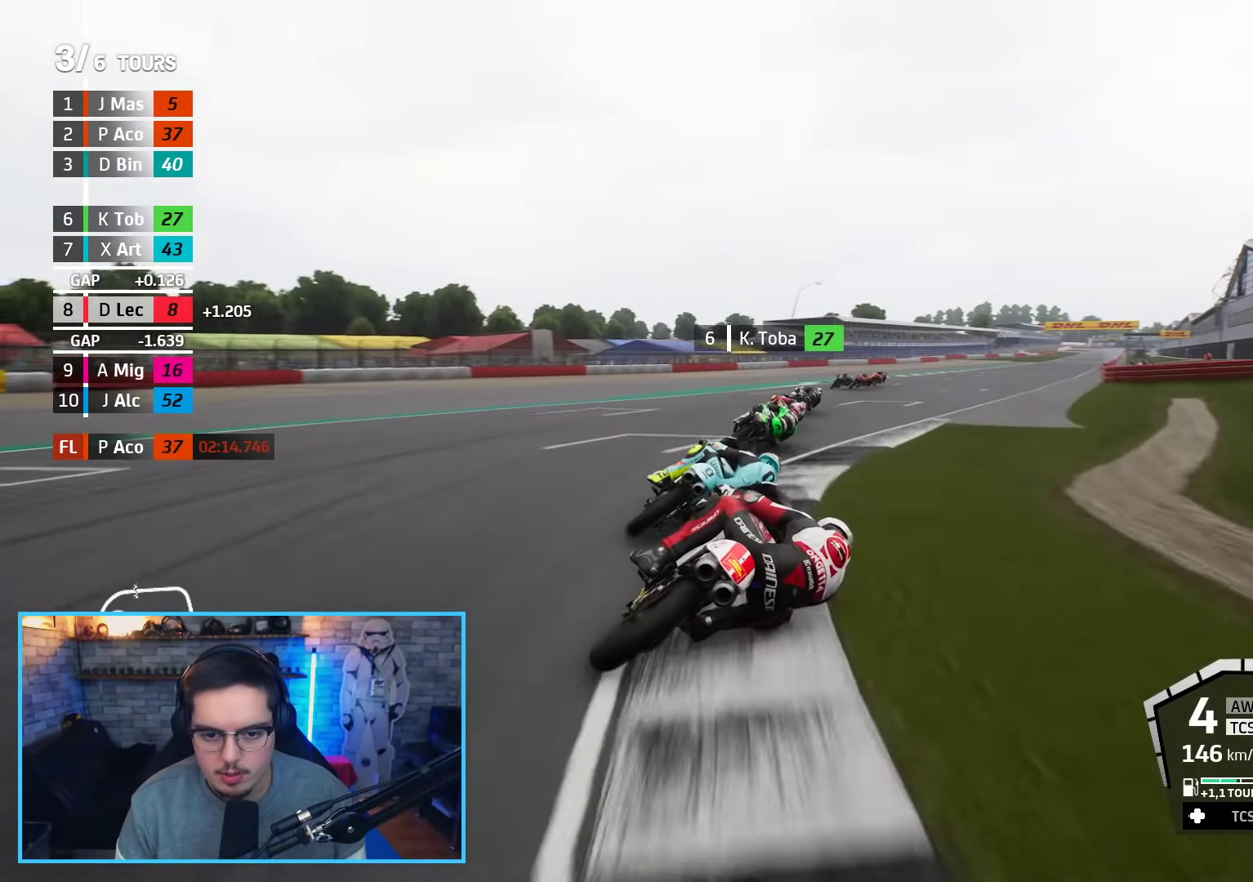
{"buttons": ["R2"], "left_stick": "up-right", "right_stick": "center", "events": []}
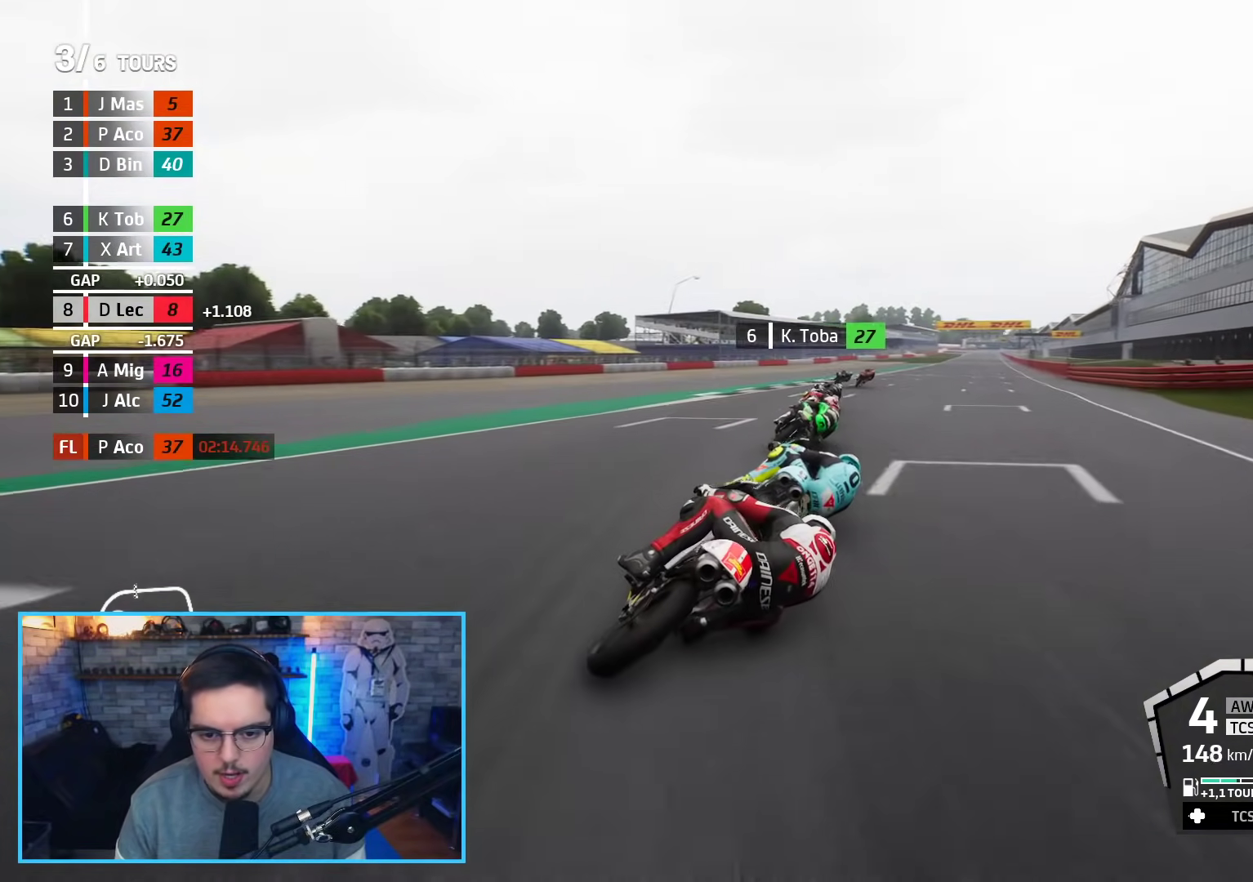
{"buttons": ["R2"], "left_stick": "up", "right_stick": "center", "events": [[417, "left_stick", "up"]]}